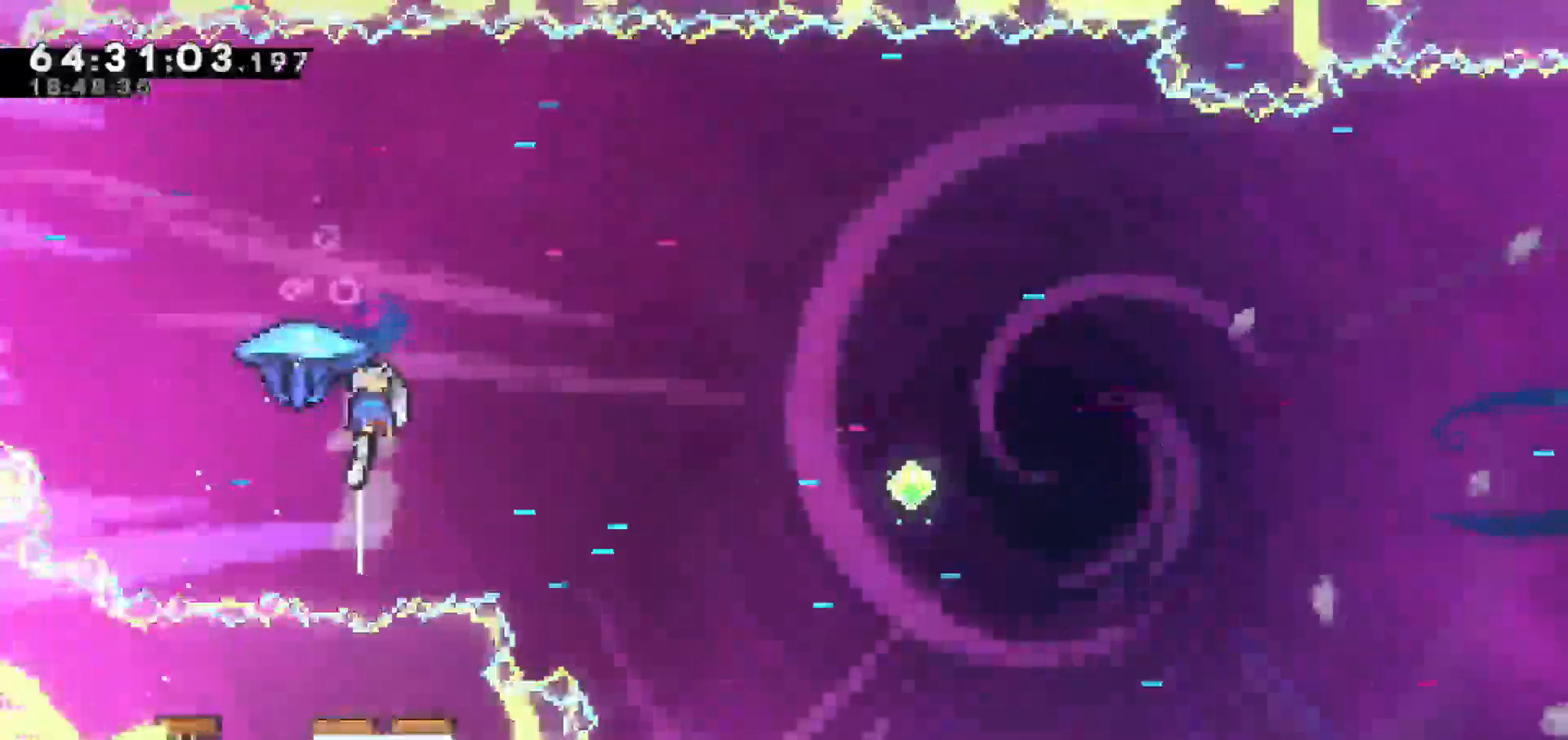
Gameplay with keyboard; each line is a JSON object with the keys held at the frame after it. "events" lists presses ("down") and releases ("up") of "dash", "demo", "down", "escape", "grab", "jump", "jump2", "left", "return", "right", "talk" and "up" between this image and that frame as [ms after this image, input, new state], when the widget could be followed in between. No other keys are recorded. Mouse input is not recorded. Key names are as the overlay labels them; some are game actions (e.g. jump) rather than physical keys.
{"keys": ["down", "grab", "right"], "events": [[117, "right", "down"], [167, "up", "up"], [400, "down", "down"]]}
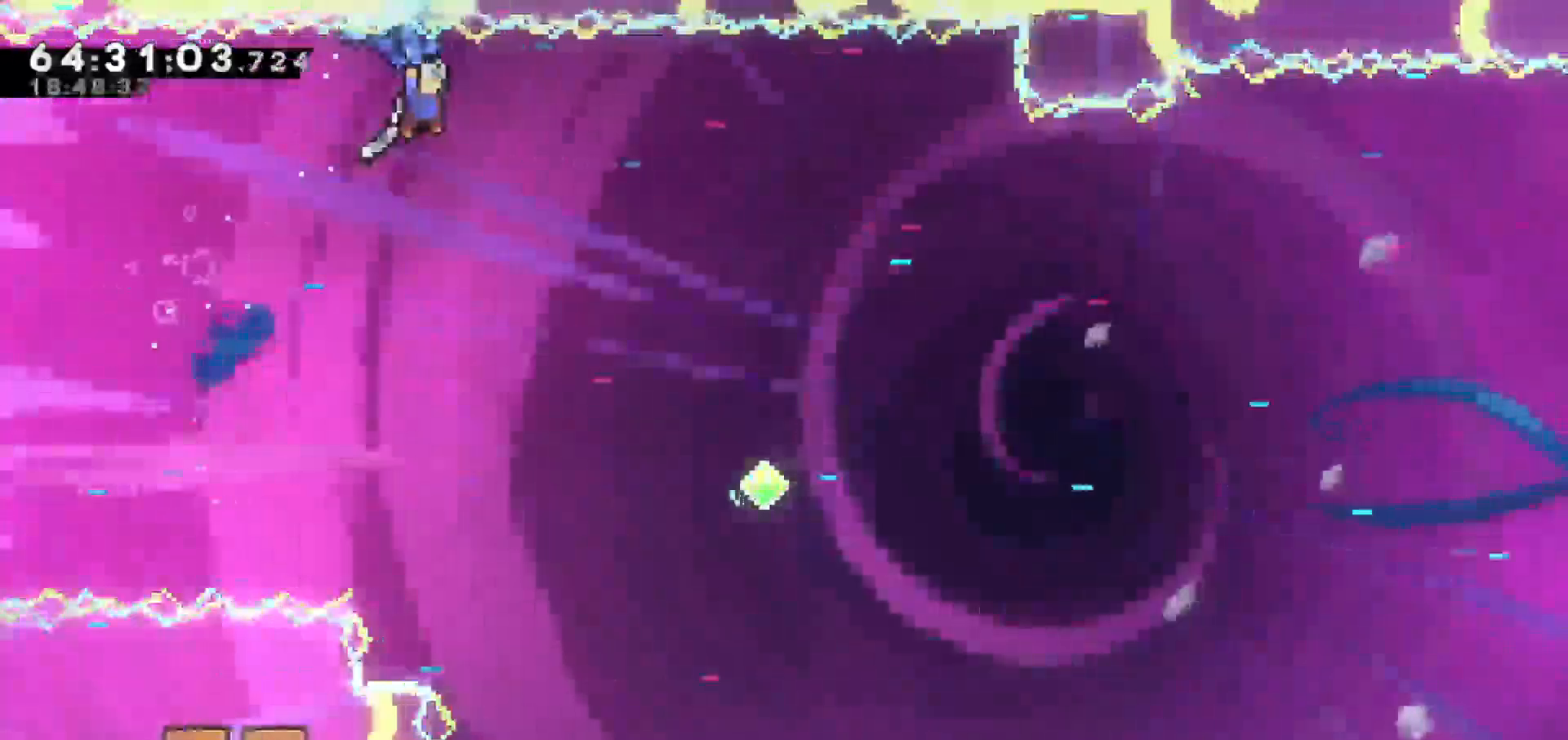
{"keys": ["grab", "left"], "events": [[417, "right", "up"], [450, "left", "down"], [500, "down", "up"]]}
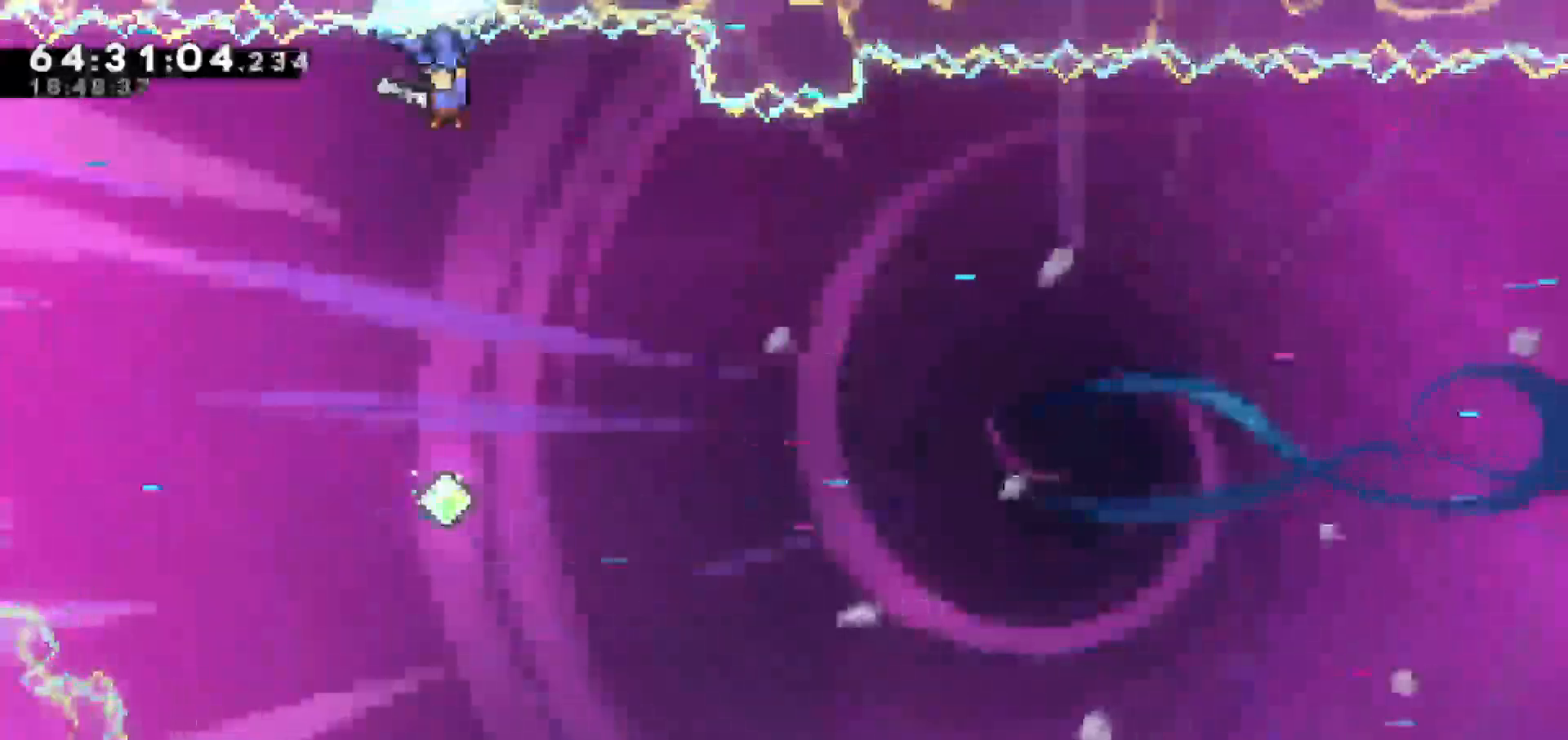
{"keys": ["grab", "left"], "events": []}
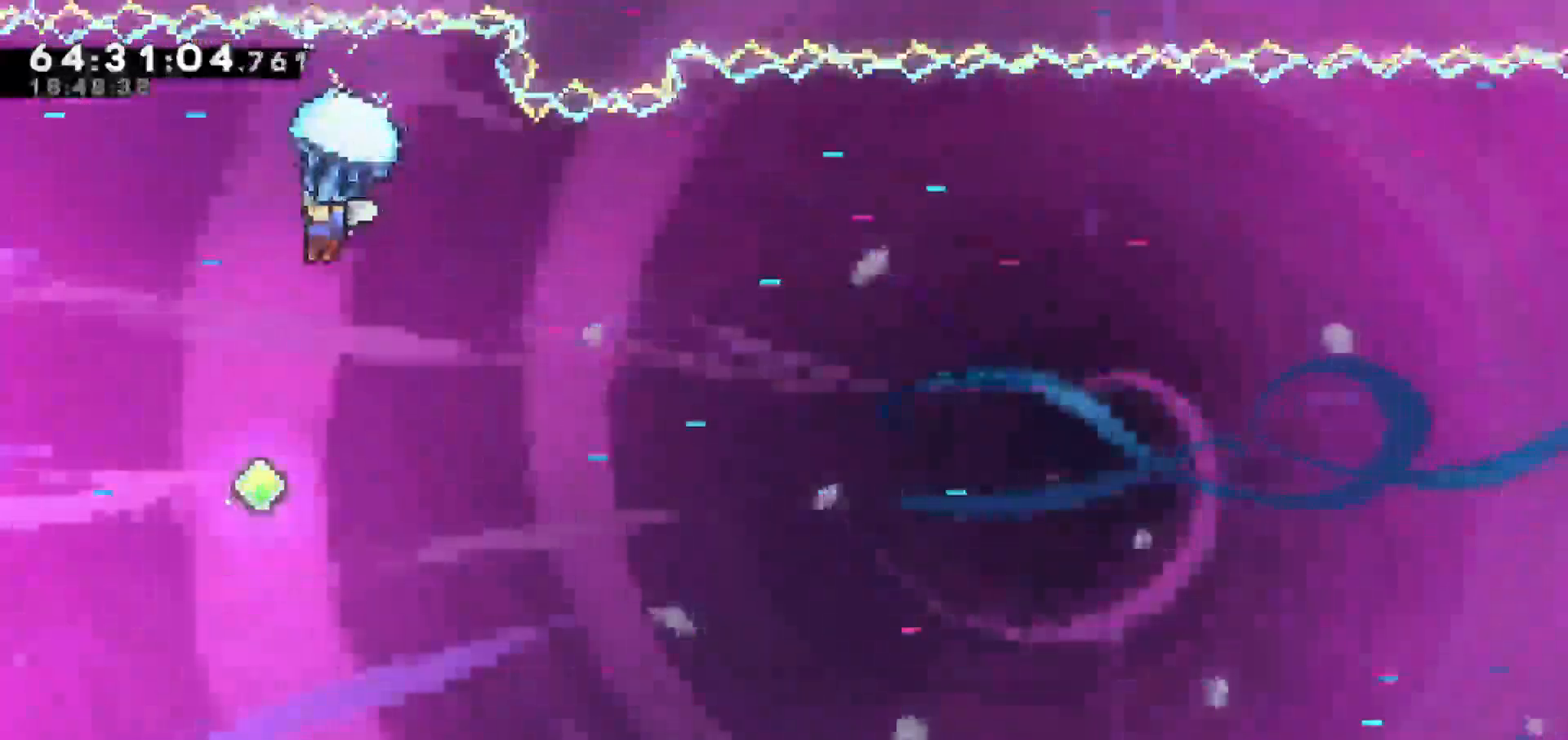
{"keys": ["grab"], "events": [[350, "left", "up"]]}
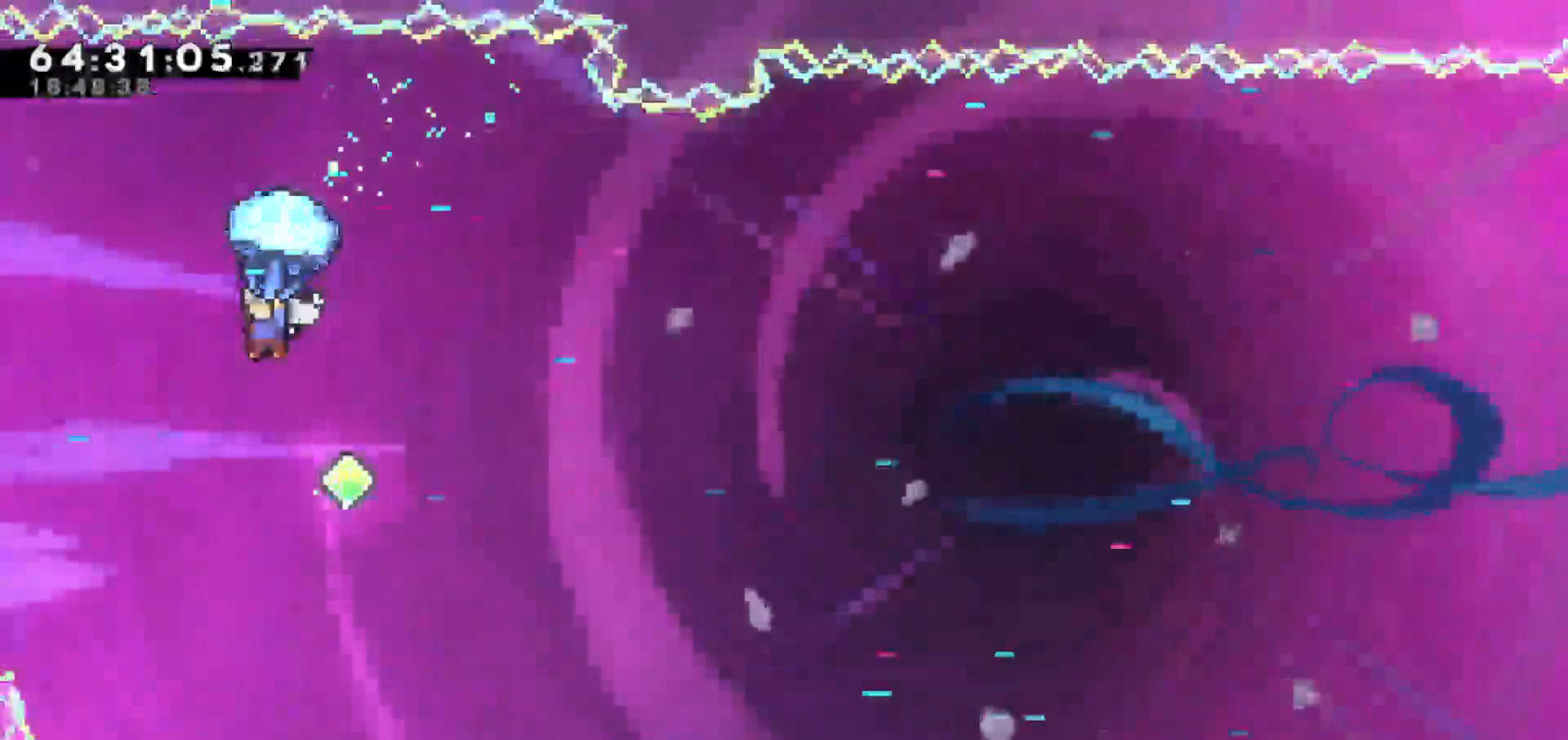
{"keys": ["grab", "right"], "events": [[33, "left", "down"], [233, "left", "up"], [417, "right", "down"]]}
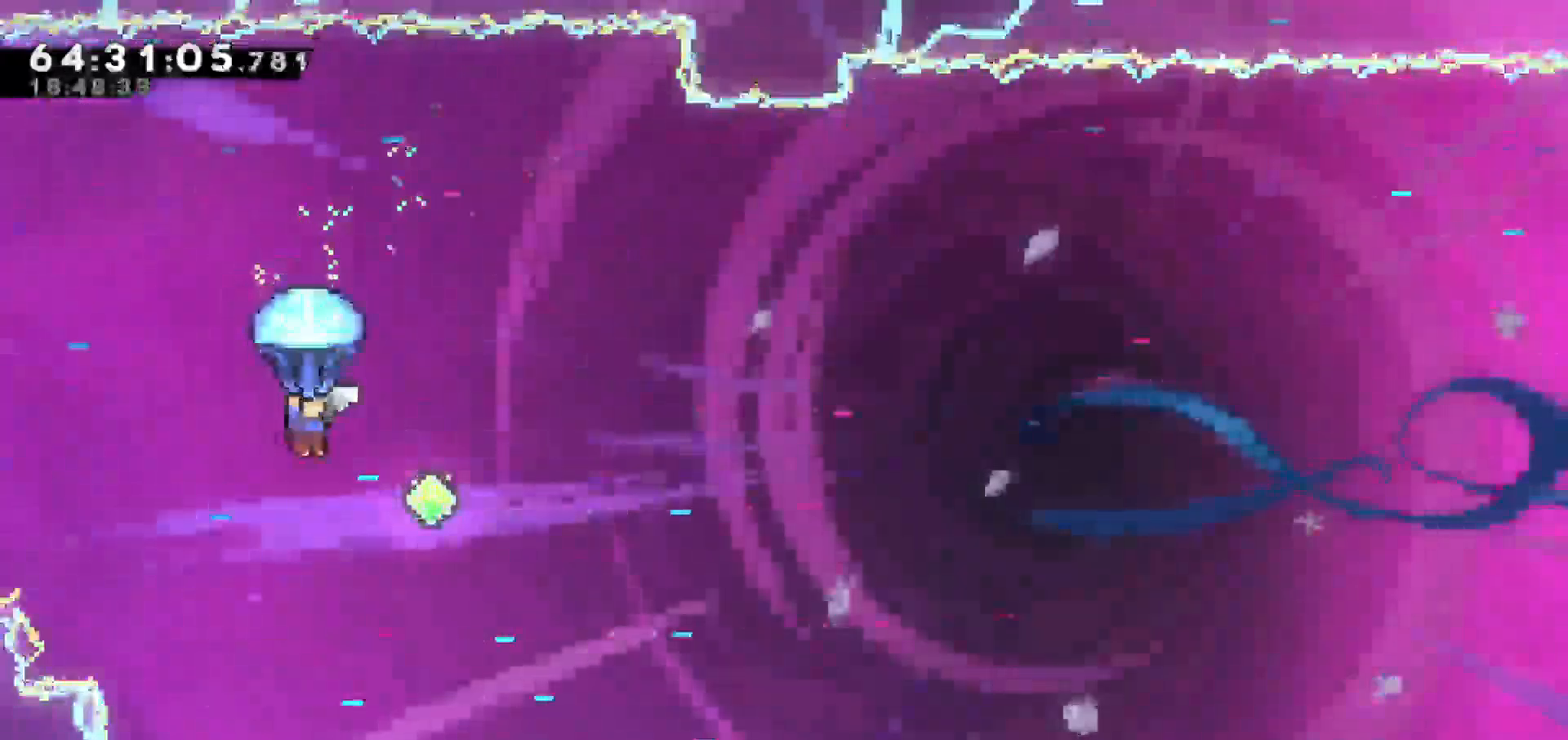
{"keys": ["grab", "right"], "events": []}
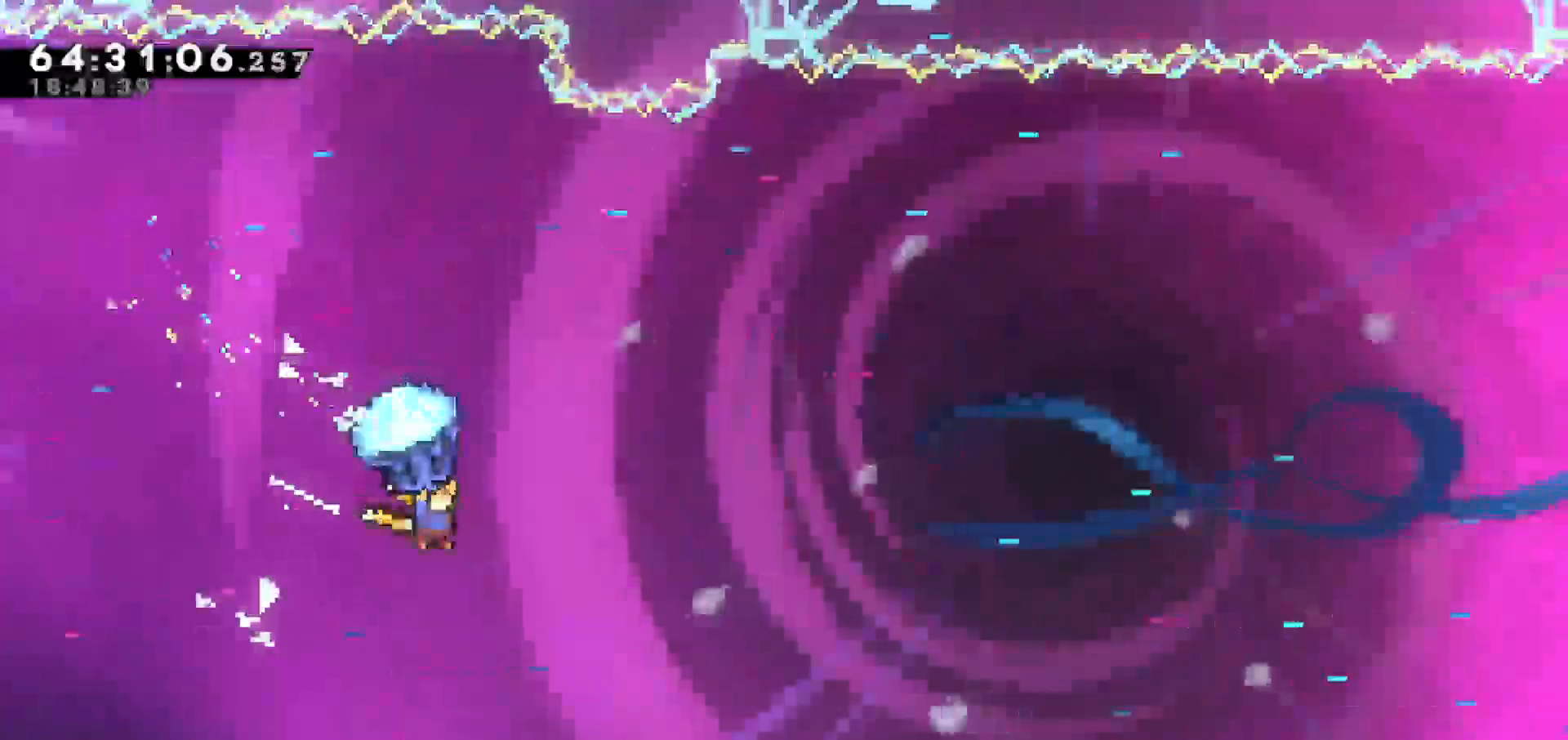
{"keys": ["grab", "right"], "events": []}
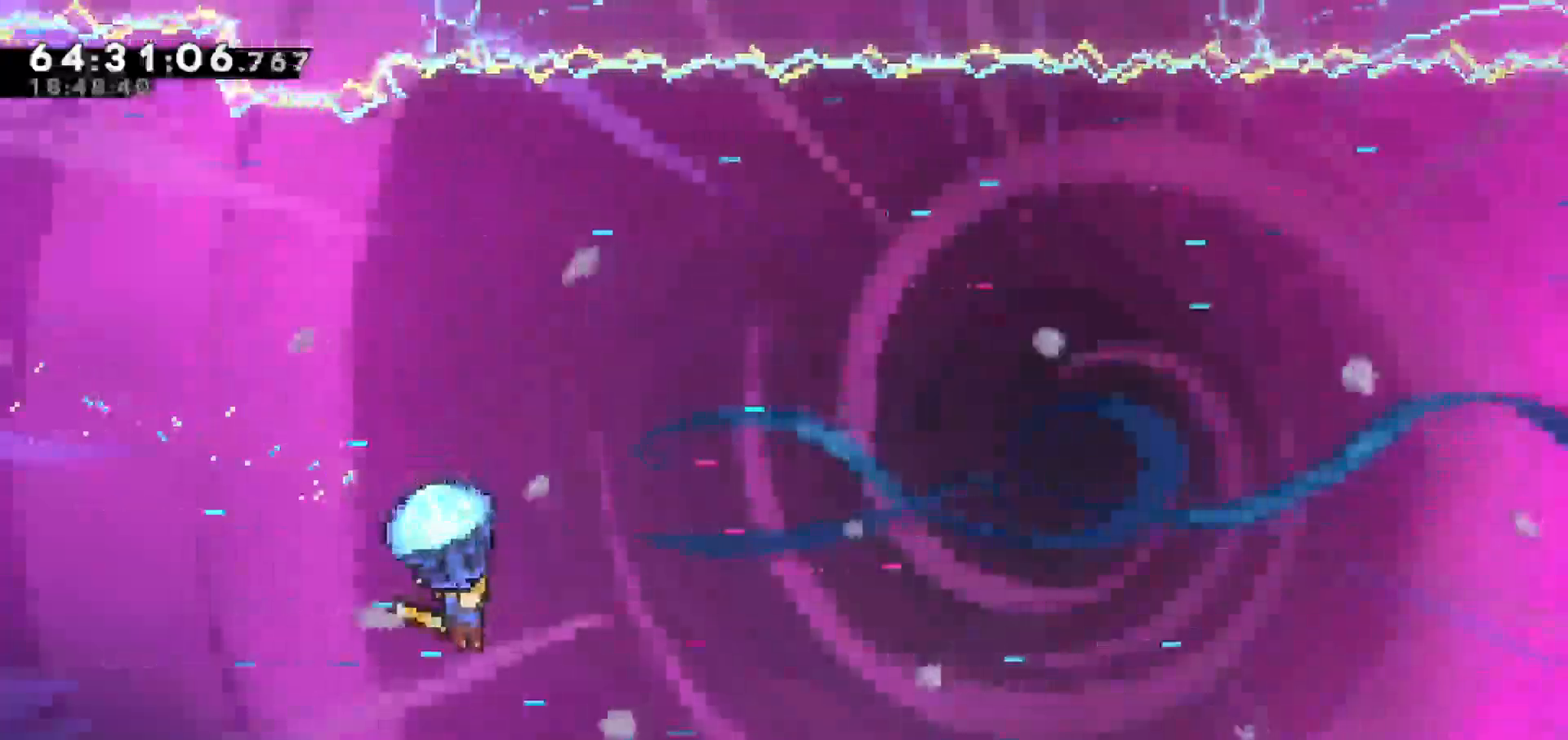
{"keys": [], "events": [[217, "right", "up"], [467, "grab", "up"]]}
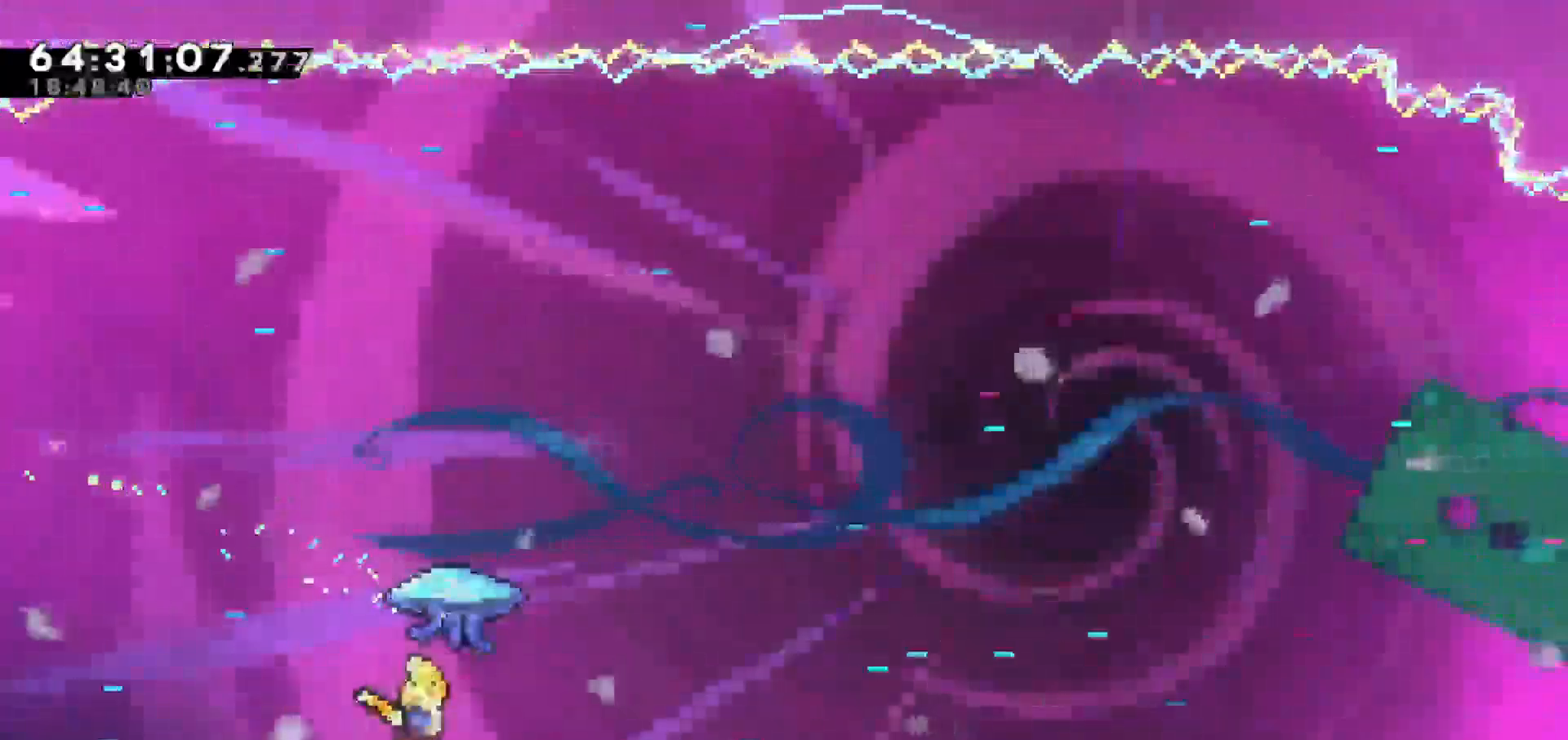
{"keys": ["grab", "right", "up"], "events": [[17, "right", "down"], [50, "dash", "down"], [50, "up", "down"], [183, "grab", "down"], [250, "dash", "up"]]}
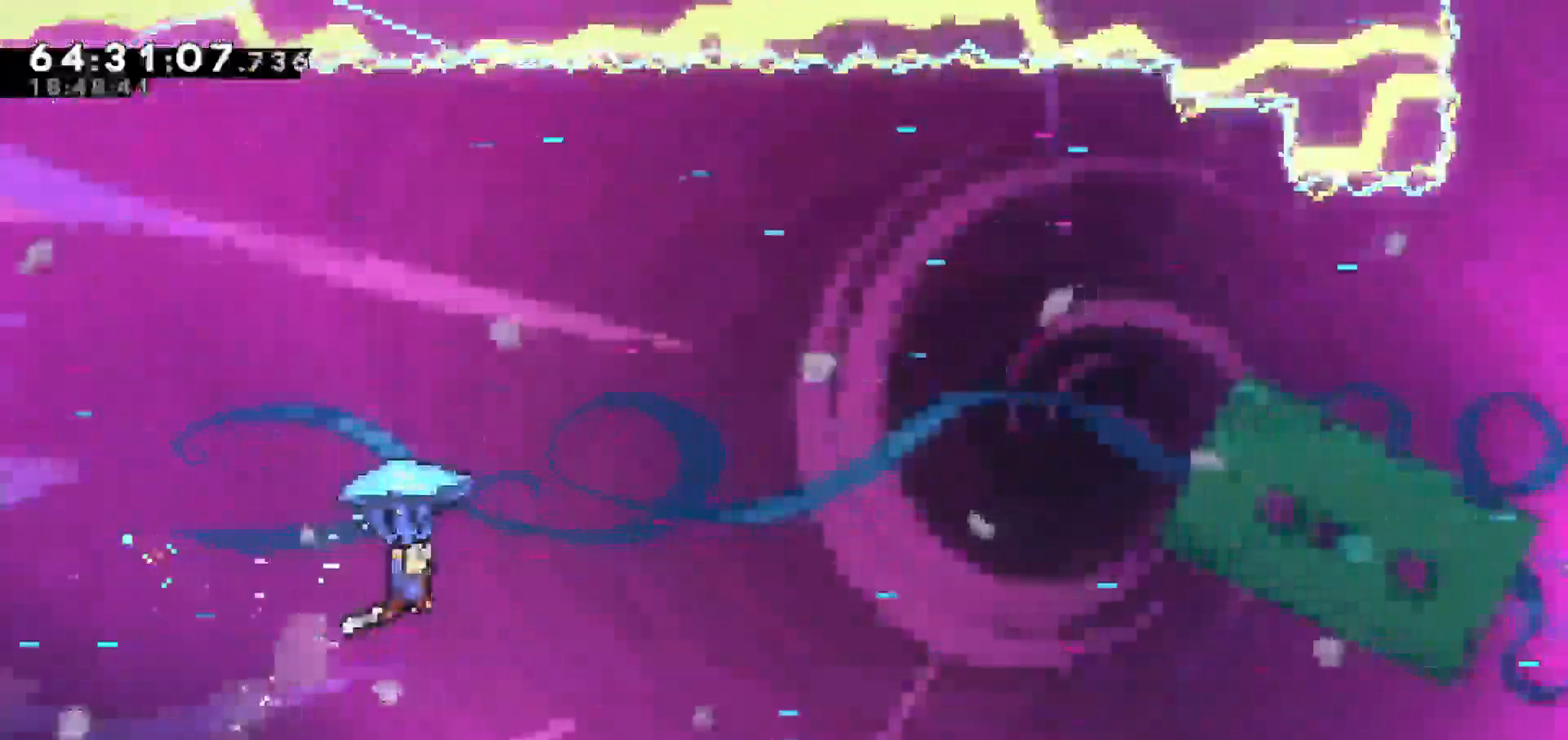
{"keys": ["grab", "right"], "events": [[17, "up", "up"]]}
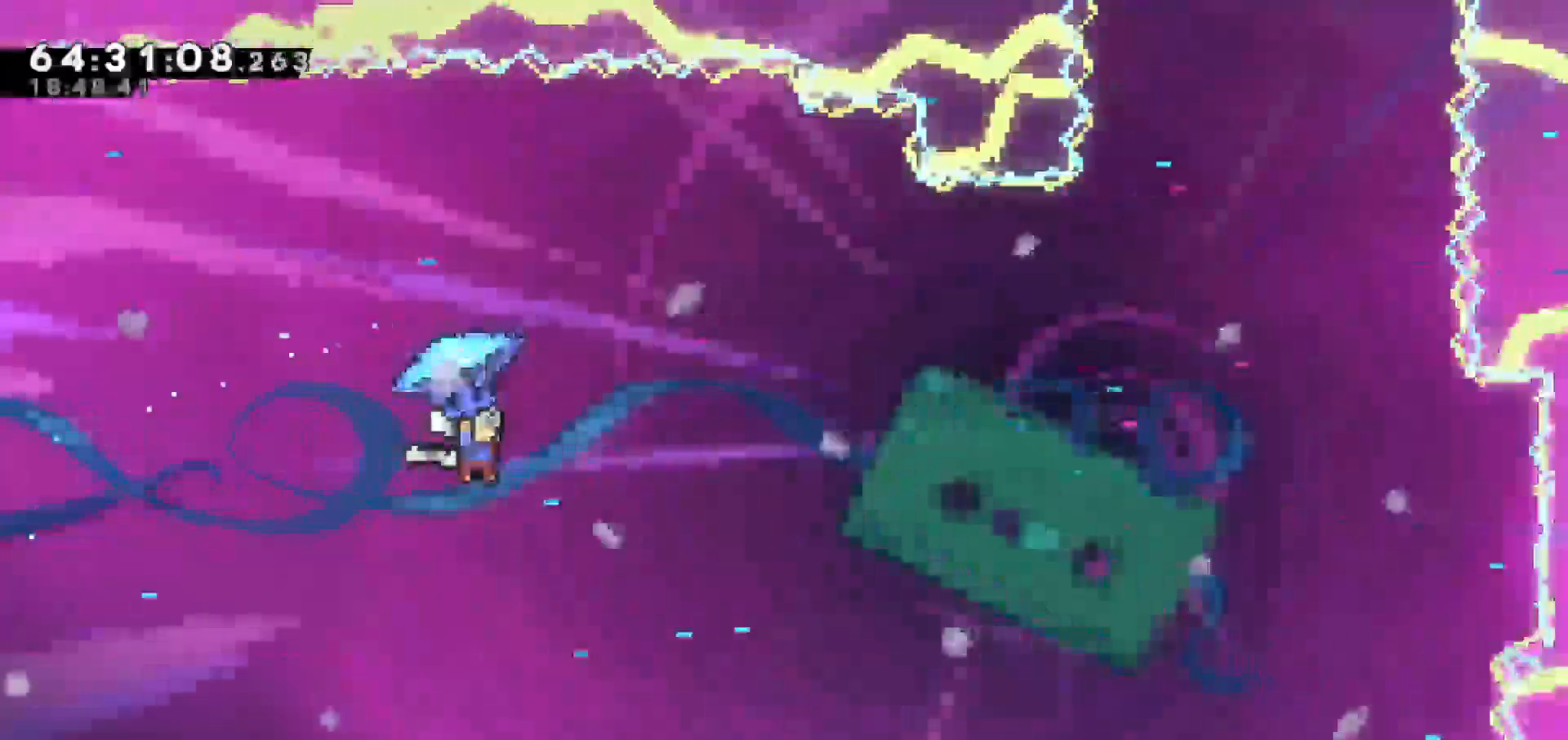
{"keys": ["grab", "right"], "events": []}
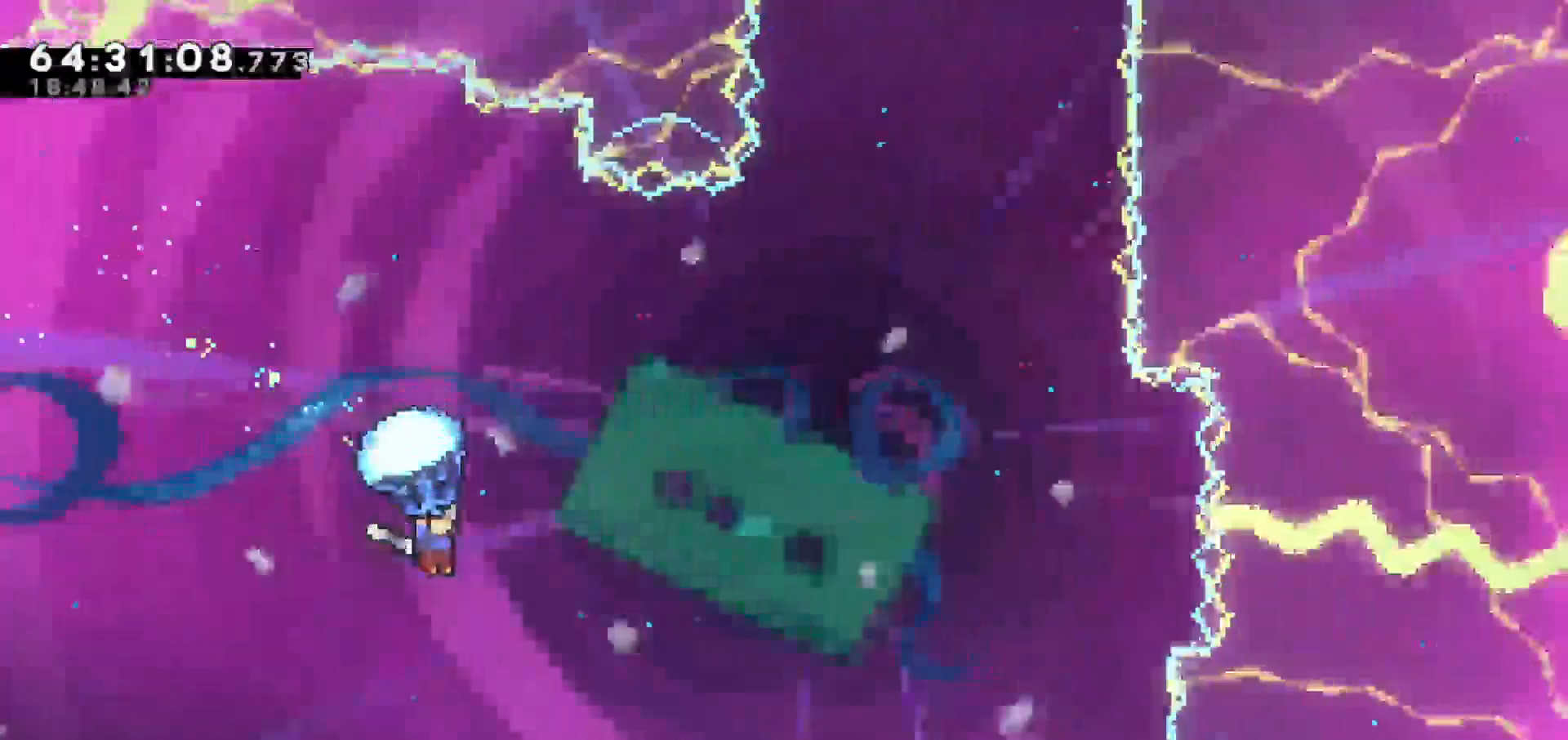
{"keys": ["grab", "right"], "events": []}
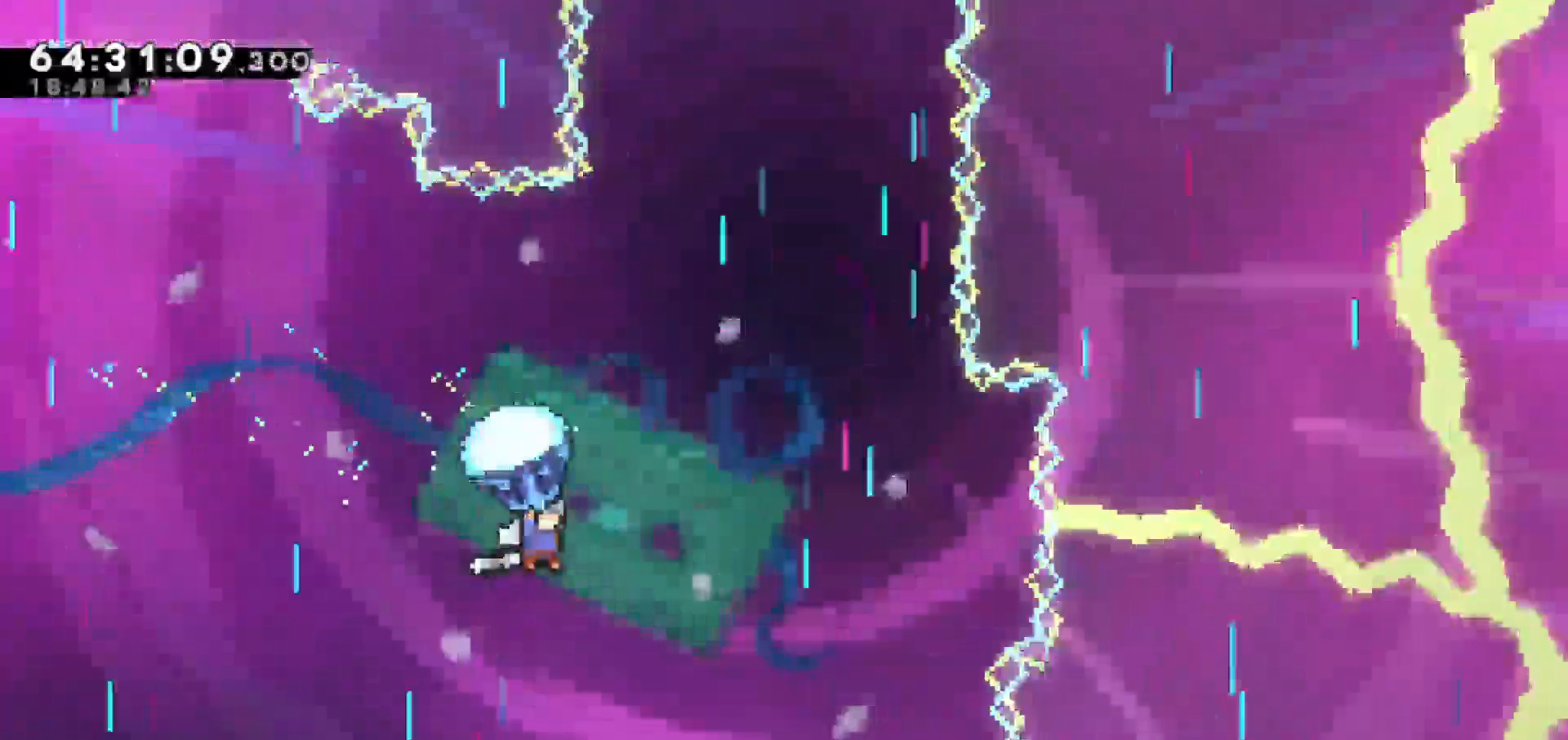
{"keys": ["grab"], "events": [[33, "right", "up"], [300, "right", "down"], [400, "right", "up"]]}
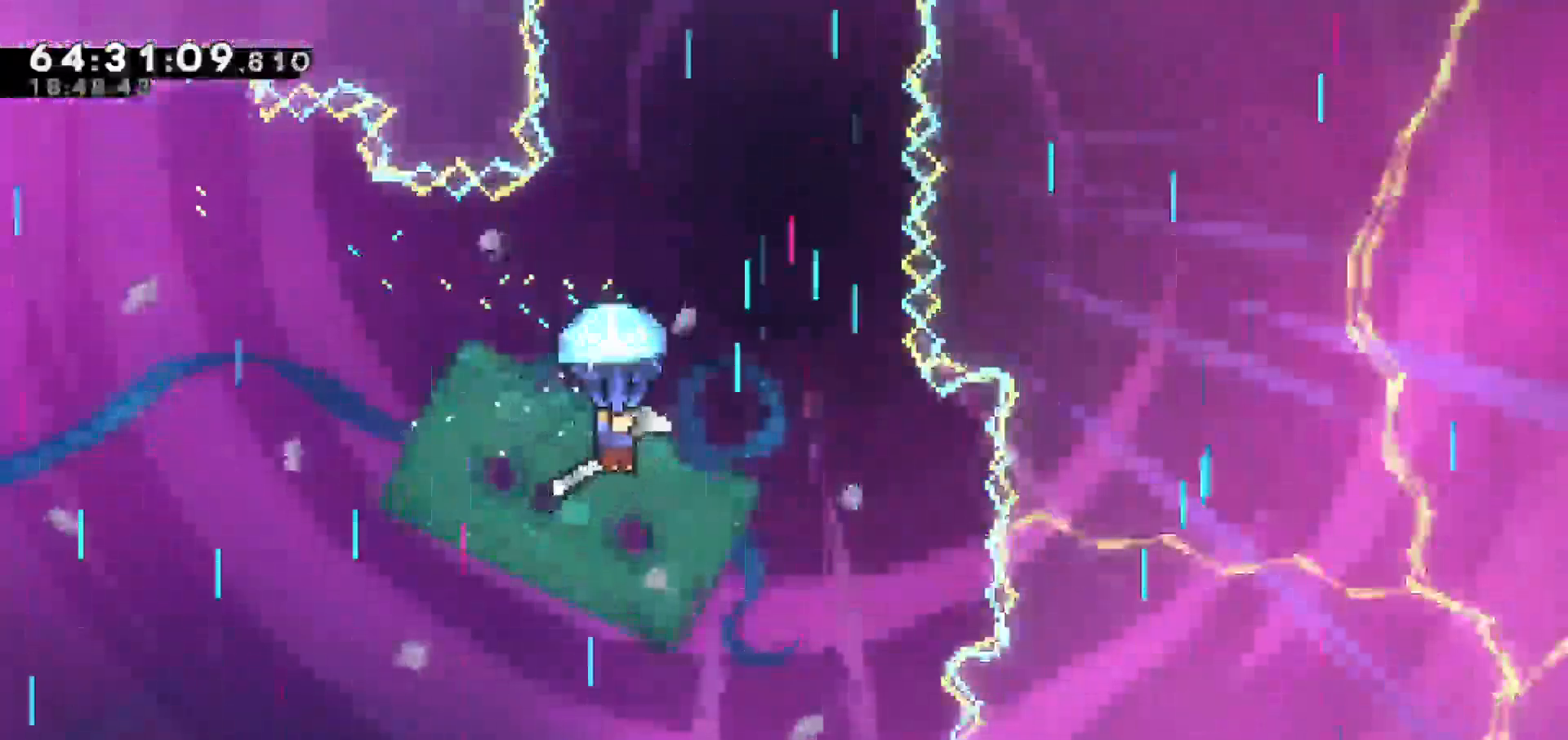
{"keys": ["grab"], "events": [[233, "right", "down"], [367, "right", "up"]]}
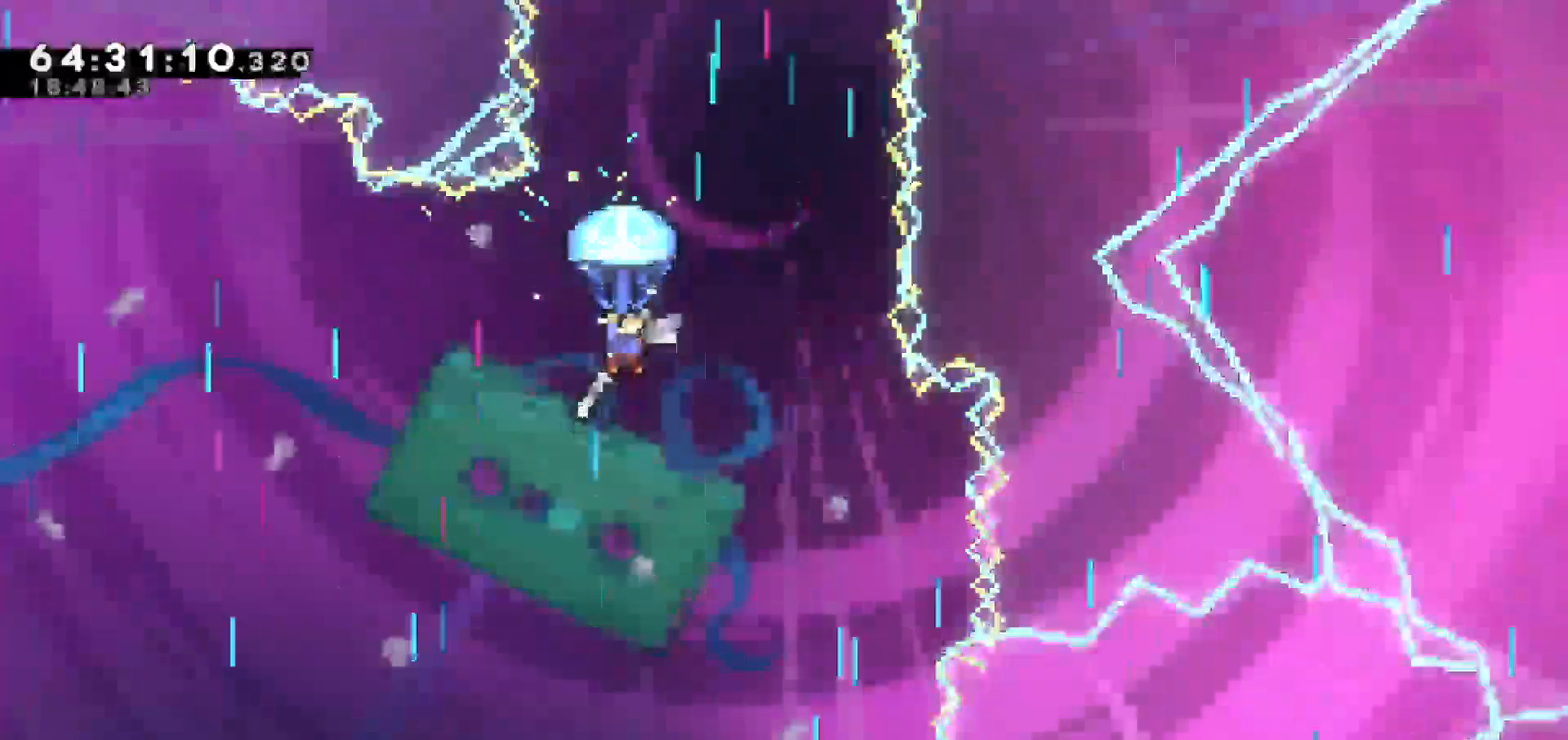
{"keys": ["grab"], "events": [[183, "right", "down"], [333, "right", "up"]]}
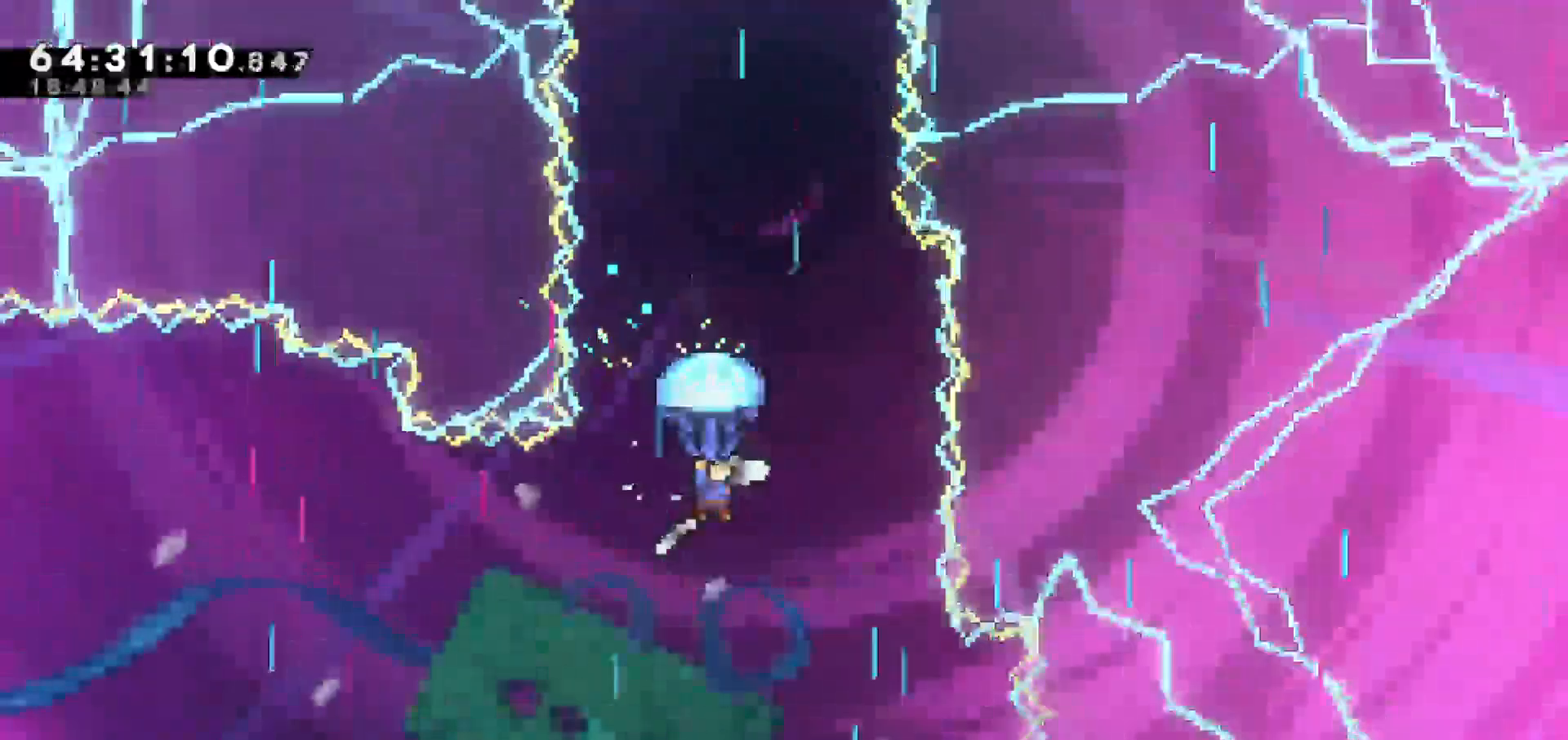
{"keys": ["grab"], "events": []}
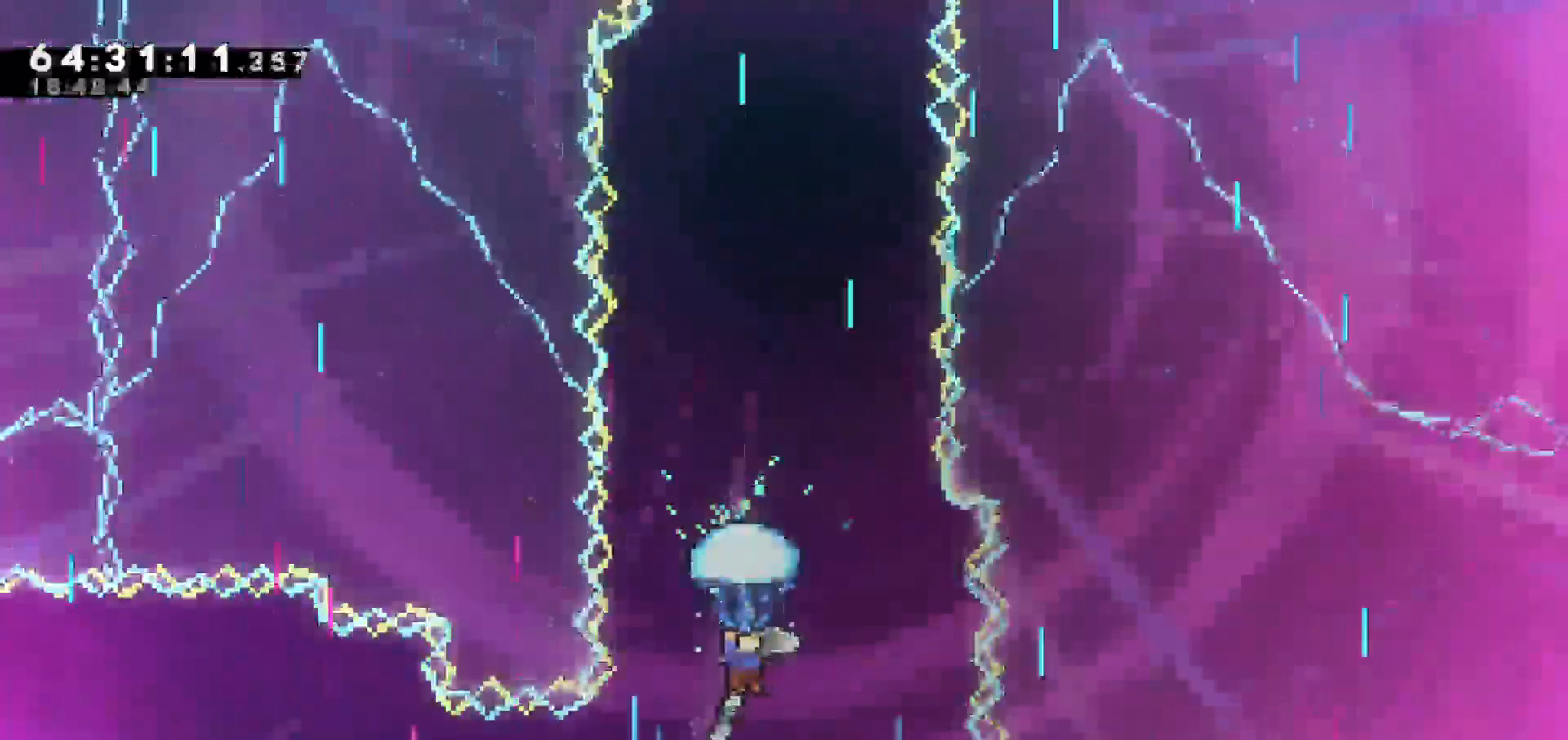
{"keys": ["grab"], "events": []}
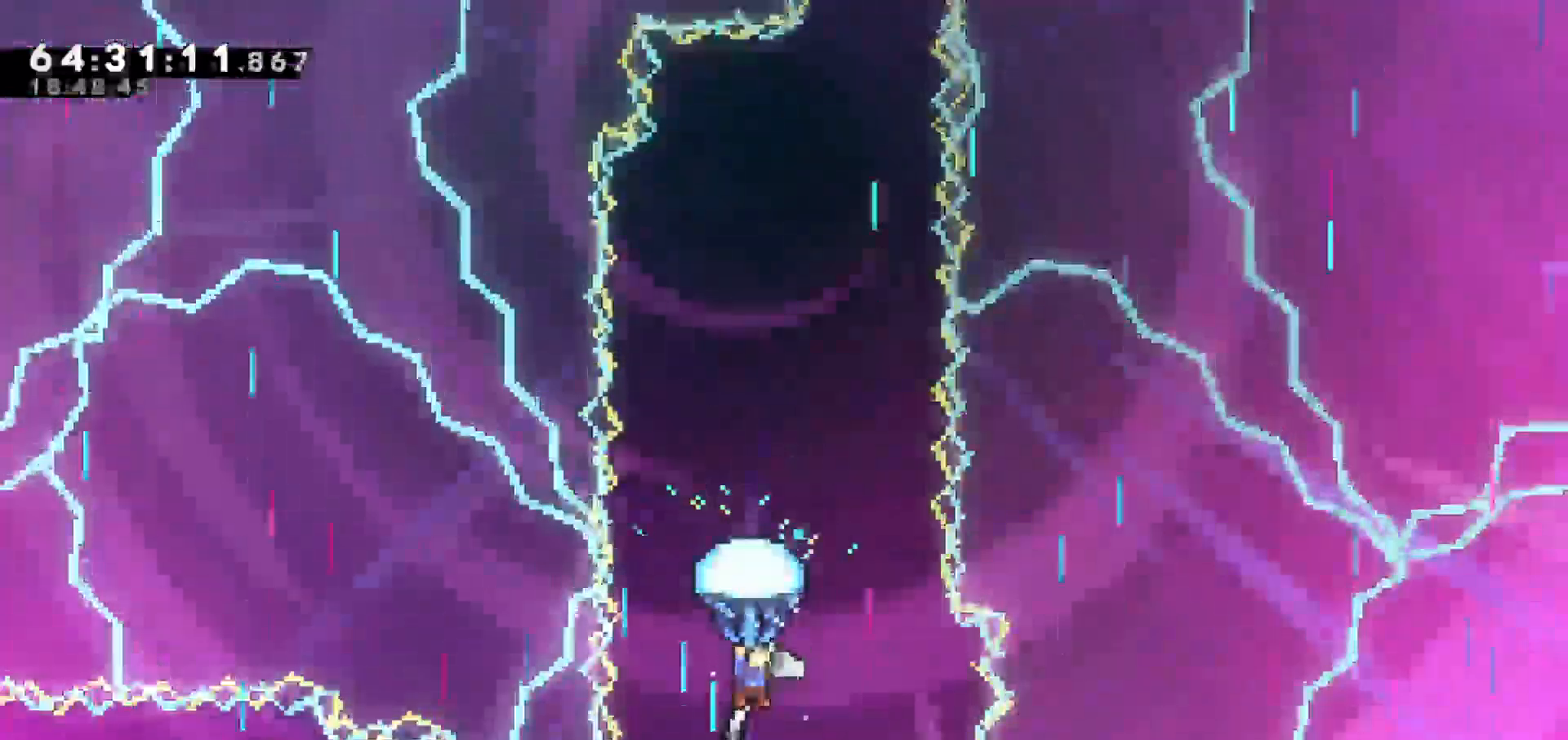
{"keys": ["grab", "right"], "events": [[467, "right", "down"]]}
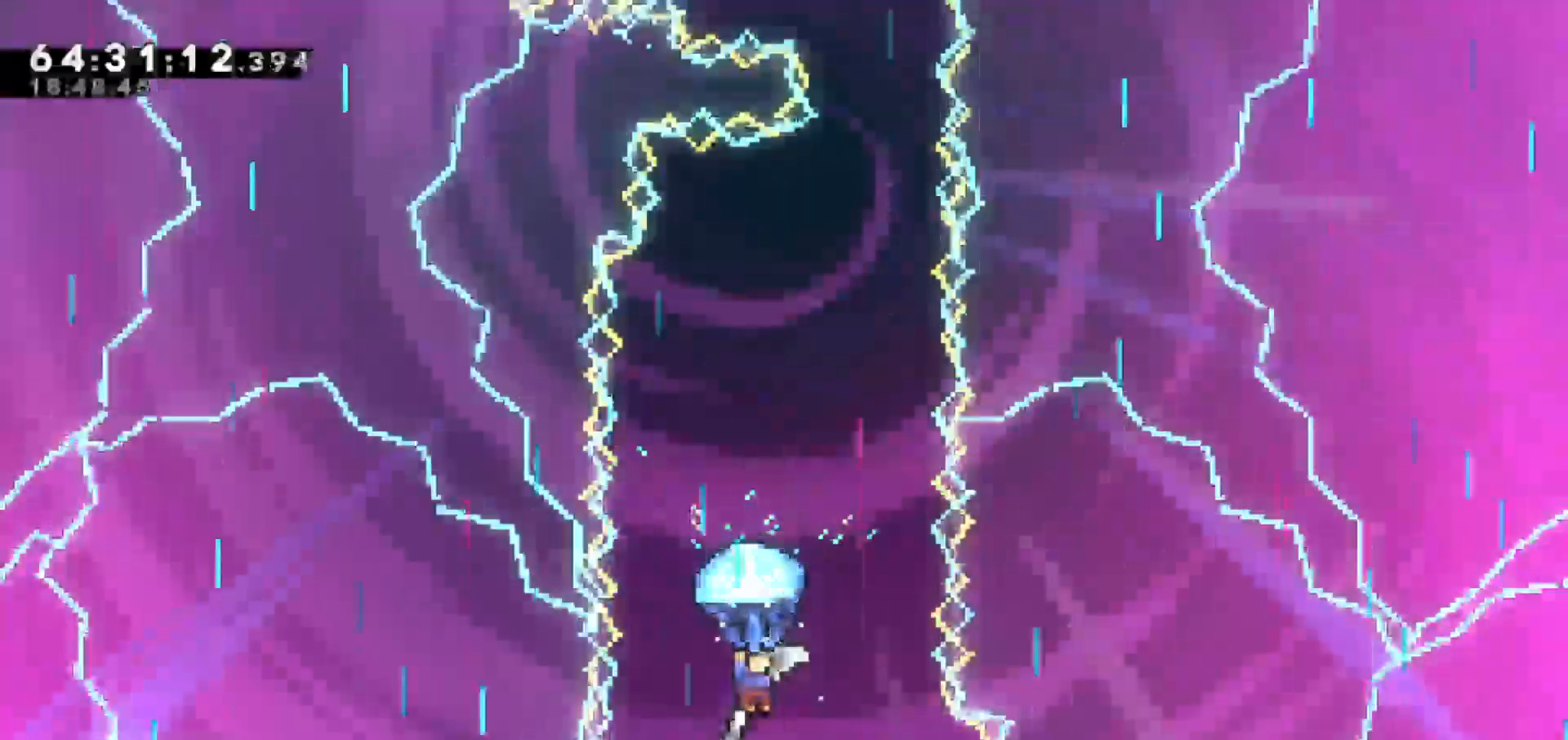
{"keys": ["grab", "right"], "events": [[217, "right", "up"], [450, "right", "down"]]}